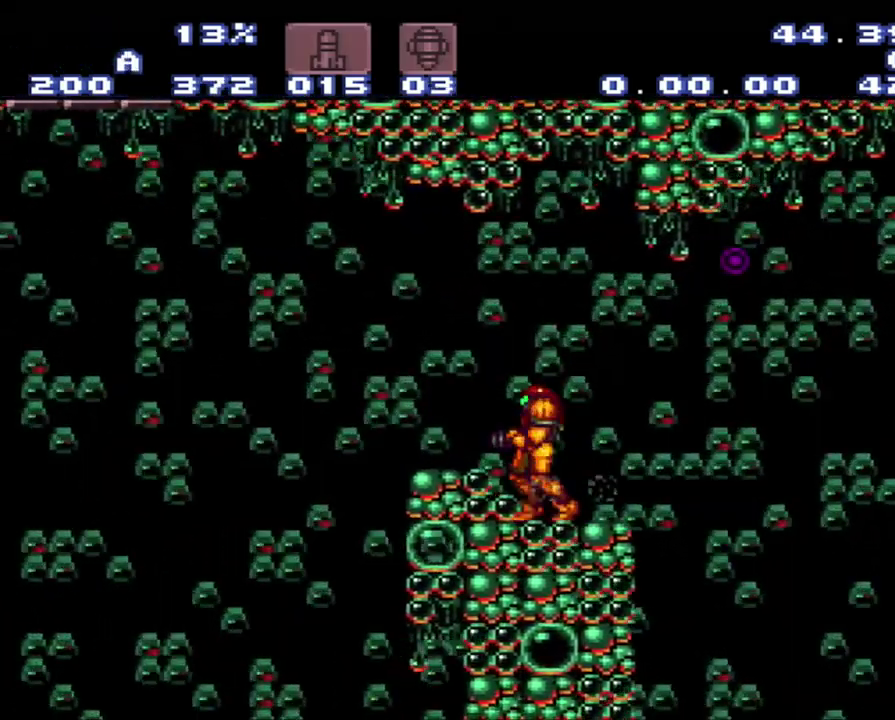
Gameplay with a controller (Nintendo layout); each line is a JSON object with the inputs held at the frame after it. "events" lists button and stick changes between this image and that frame as [ms after this image, input, new state], when the widget could be followed in between. Not read: L3 R3.
{"buttons": ["A", "B", "DPAD_RIGHT"], "events": [[33, "DPAD_LEFT", "up"], [33, "DPAD_RIGHT", "down"], [300, "B", "down"]]}
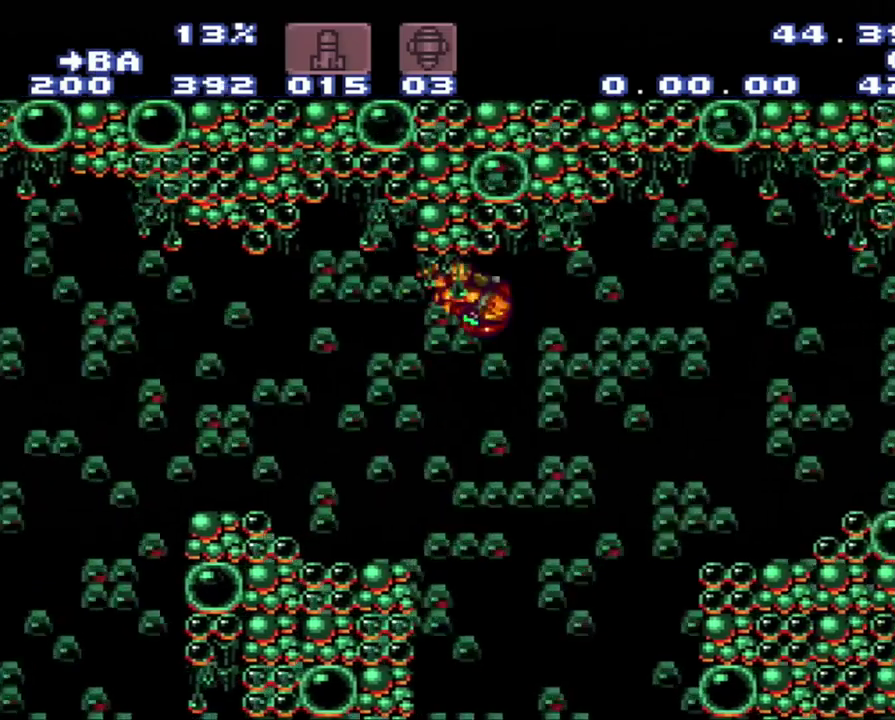
{"buttons": ["Y", "DPAD_RIGHT"], "events": [[117, "B", "up"], [150, "X", "down"], [350, "A", "up"], [350, "X", "up"], [450, "Y", "down"]]}
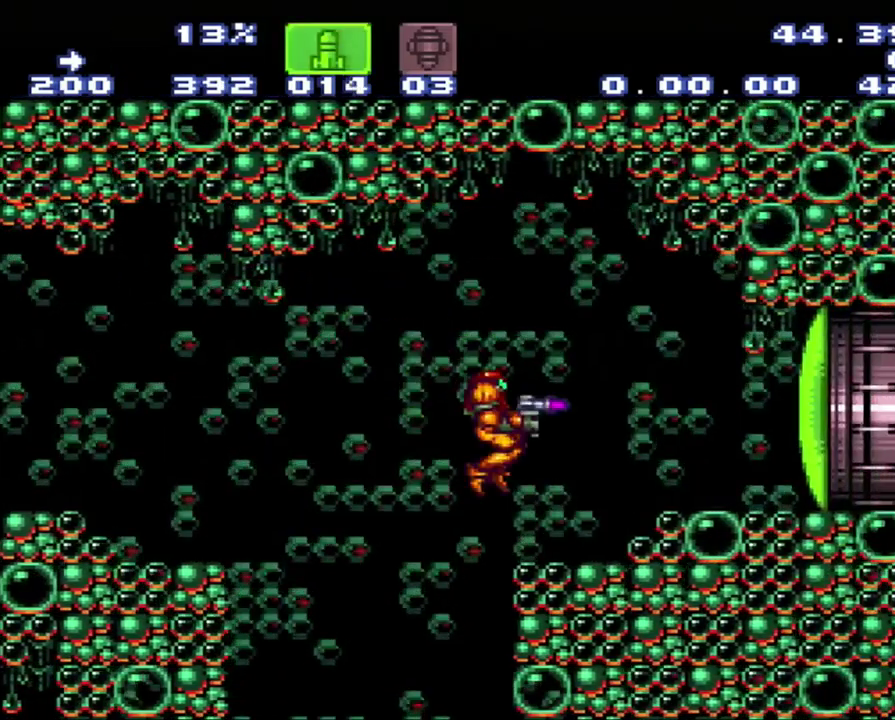
{"buttons": ["X", "DPAD_RIGHT"], "events": [[117, "Y", "up"], [383, "B", "down"], [450, "B", "up"], [483, "X", "down"]]}
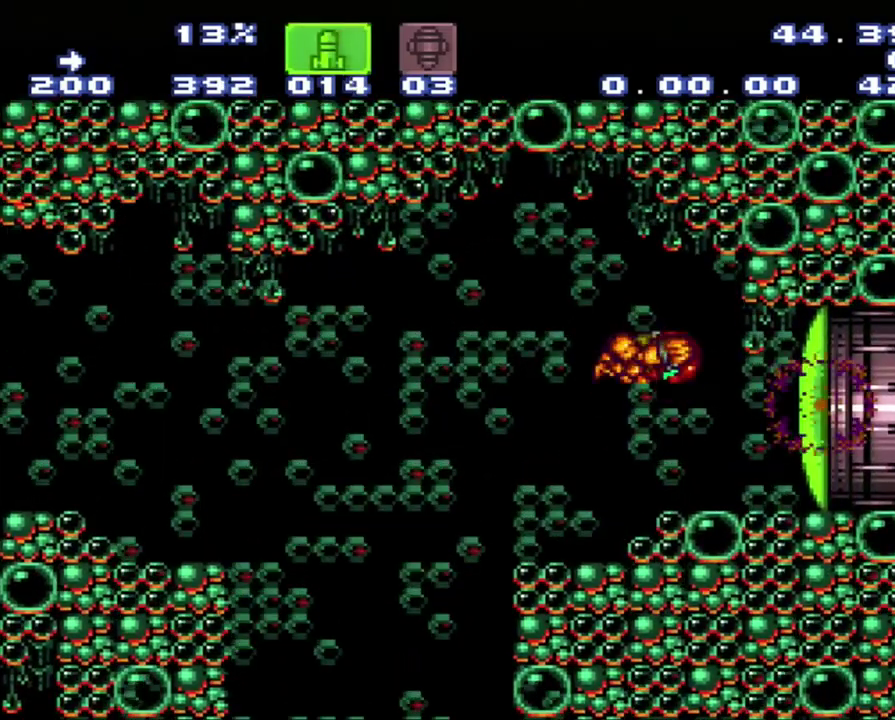
{"buttons": ["A"], "events": [[167, "DPAD_RIGHT", "up"], [167, "X", "up"], [200, "Y", "down"], [433, "A", "down"], [433, "Y", "up"]]}
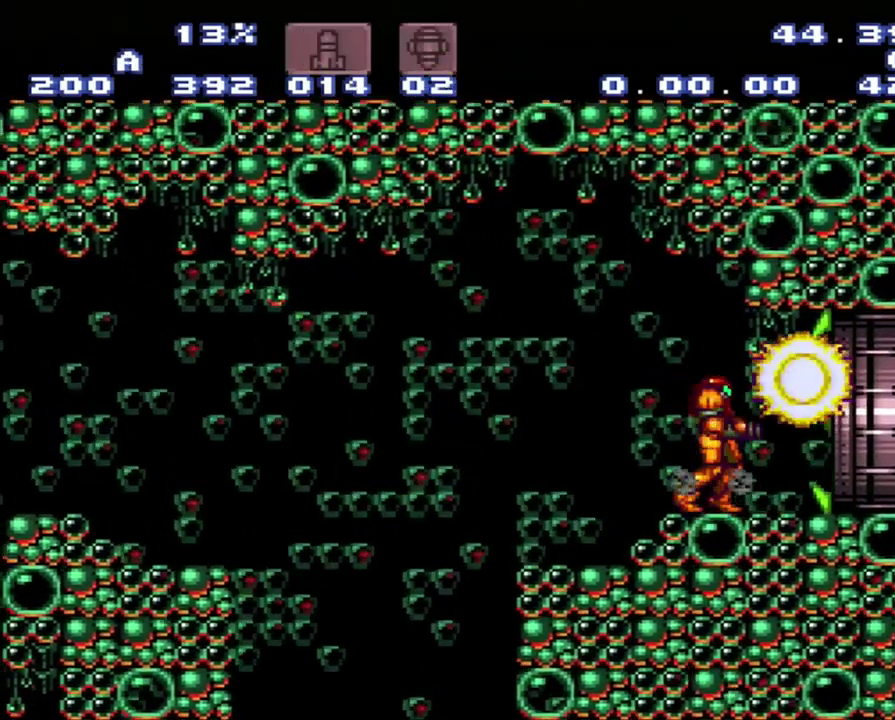
{"buttons": [], "events": [[17, "DPAD_RIGHT", "down"], [467, "A", "up"], [467, "DPAD_RIGHT", "up"]]}
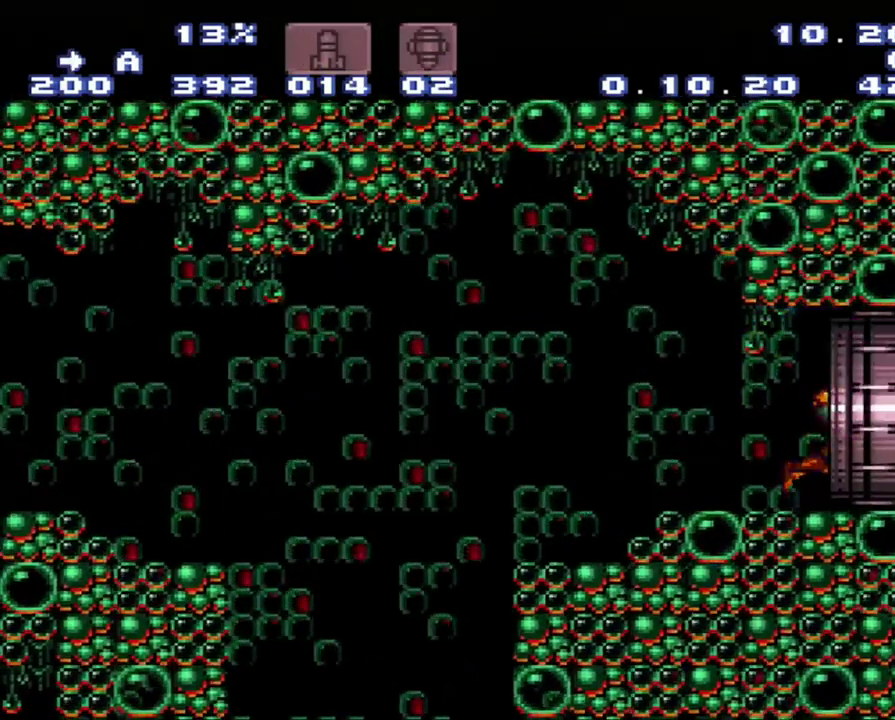
{"buttons": [], "events": []}
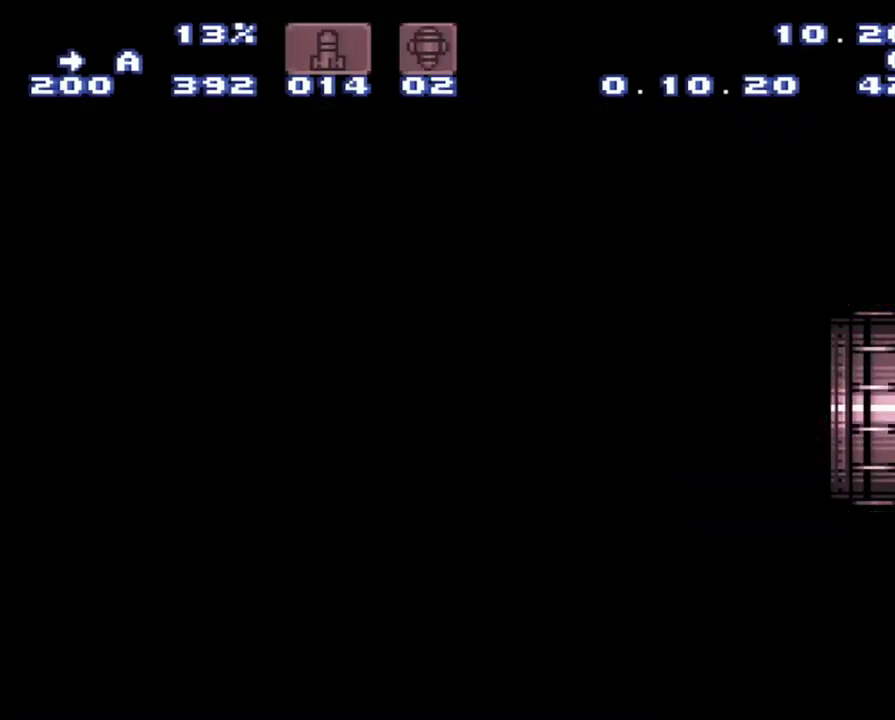
{"buttons": [], "events": []}
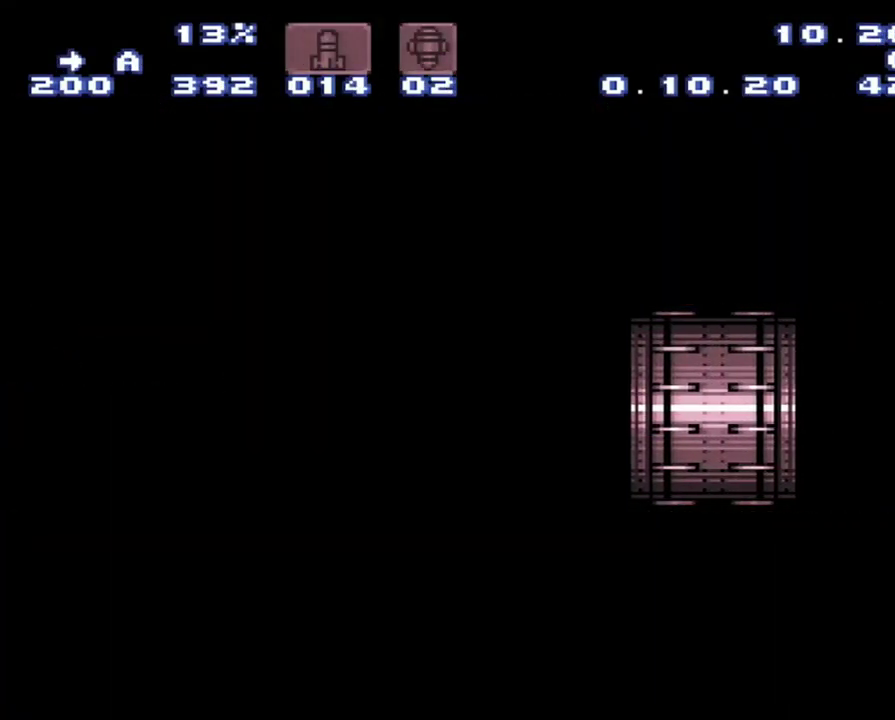
{"buttons": [], "events": []}
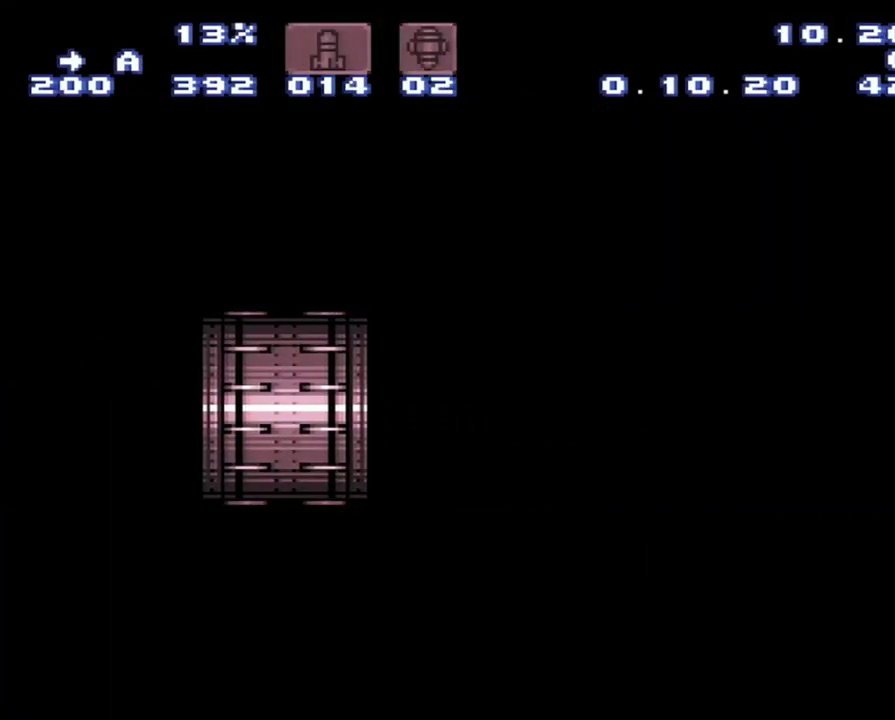
{"buttons": [], "events": []}
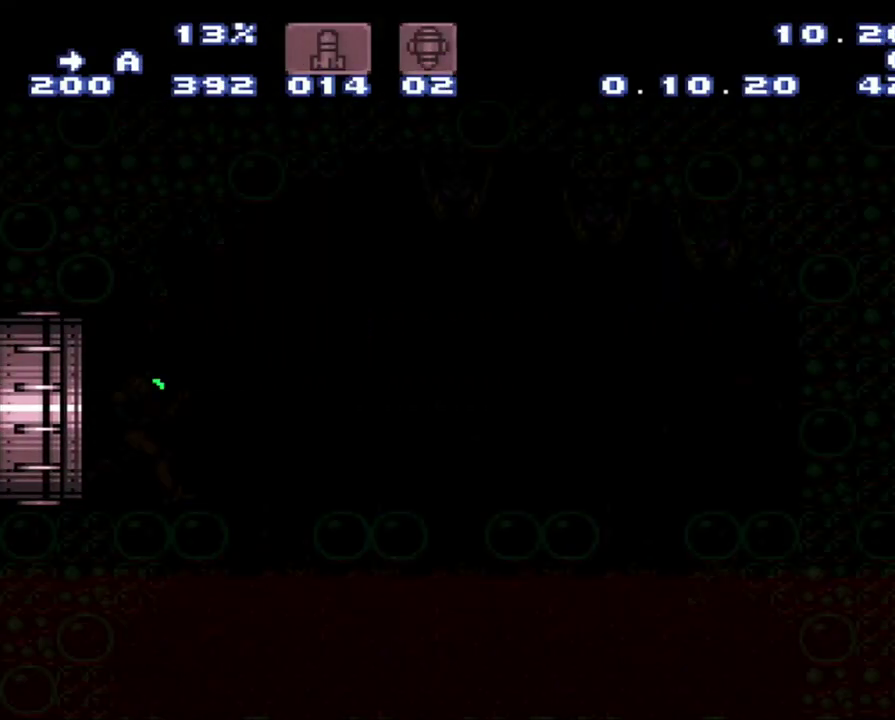
{"buttons": [], "events": []}
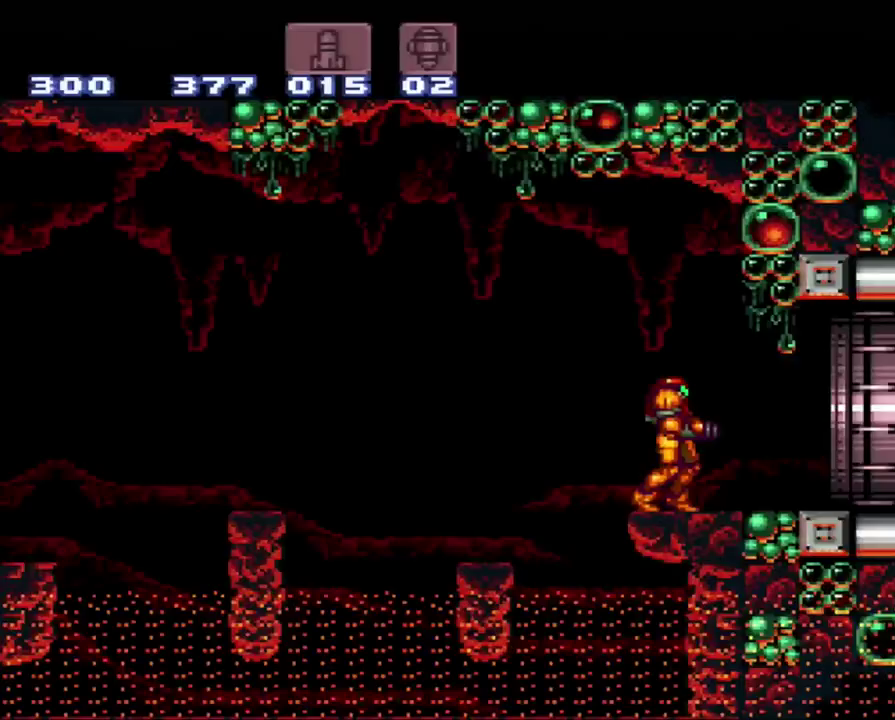
{"buttons": [], "events": []}
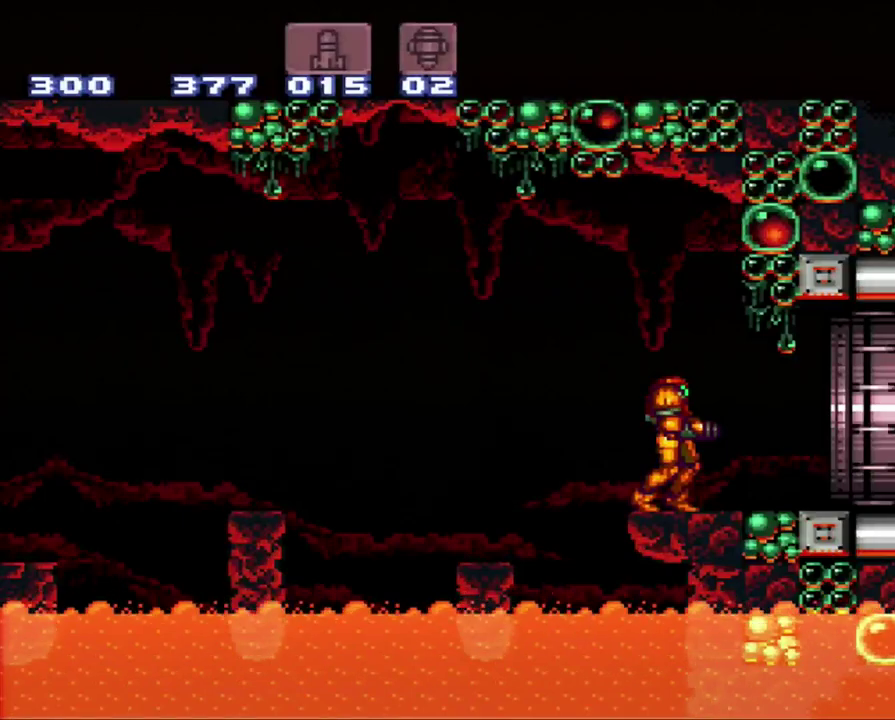
{"buttons": [], "events": []}
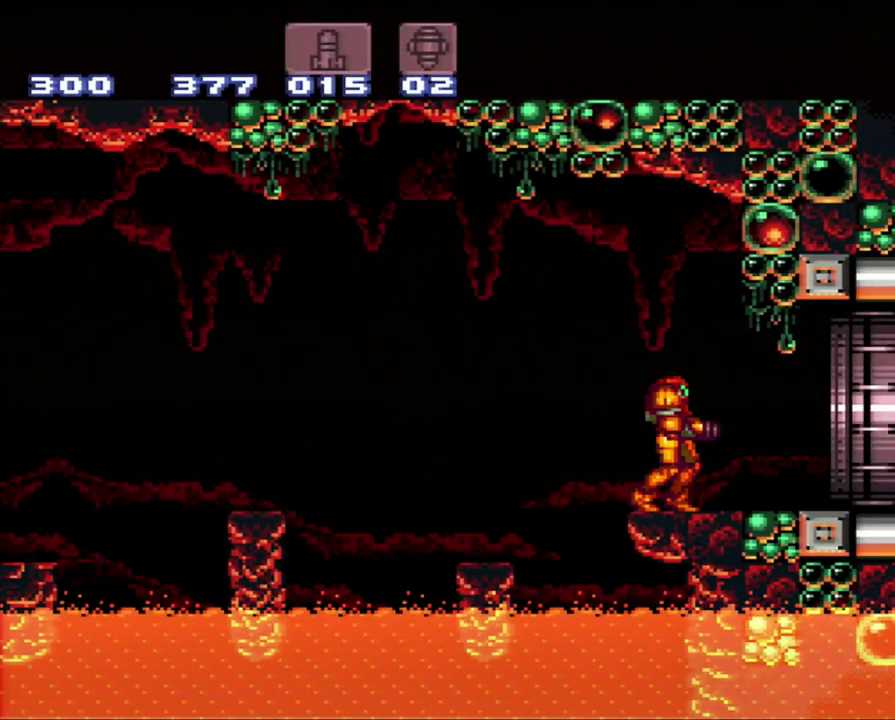
{"buttons": [], "events": []}
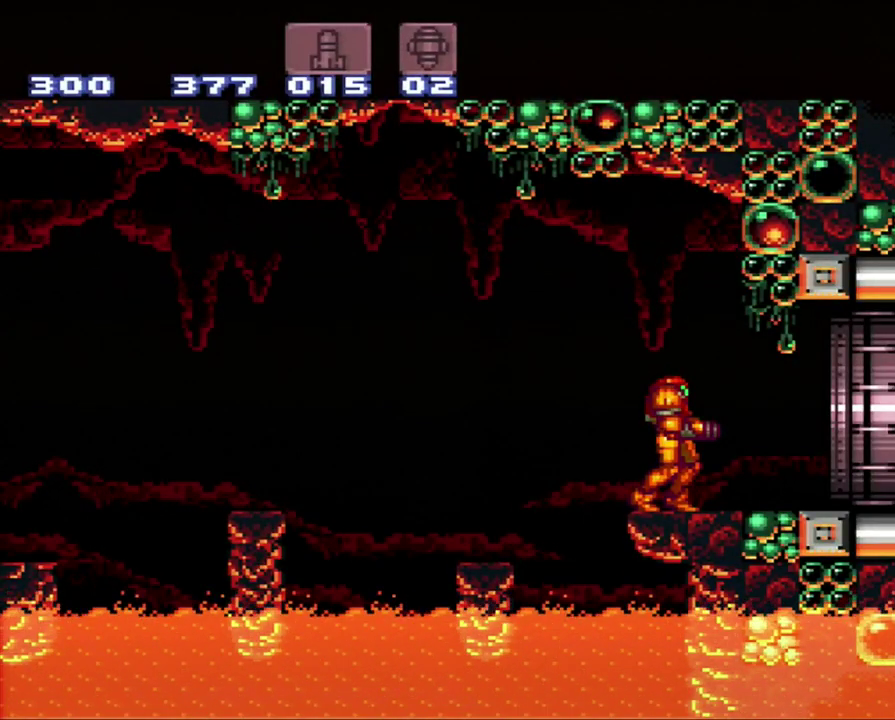
{"buttons": [], "events": []}
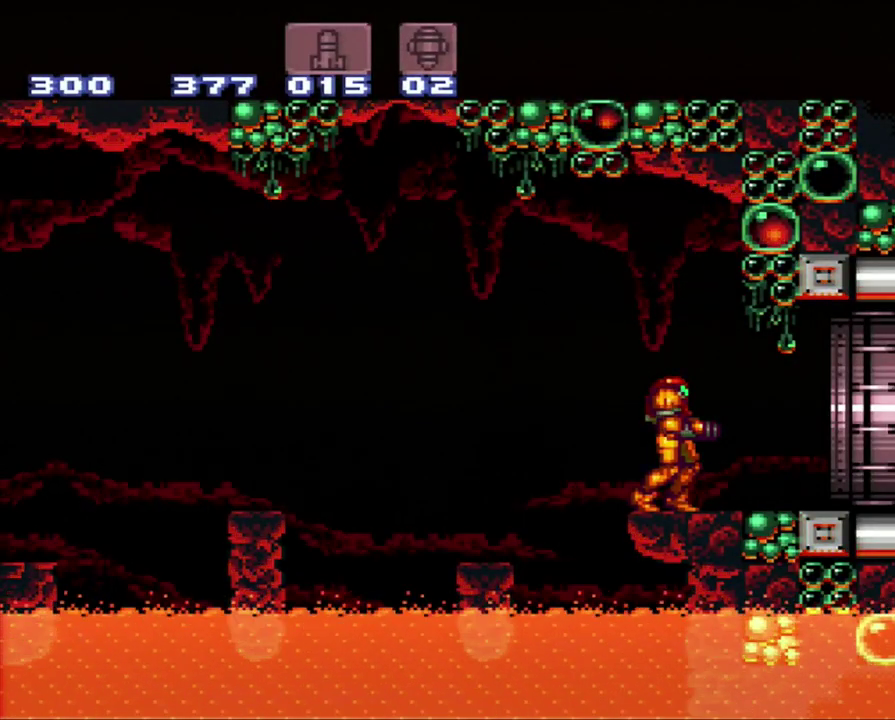
{"buttons": ["A", "DPAD_RIGHT"], "events": [[400, "DPAD_RIGHT", "down"], [450, "A", "down"]]}
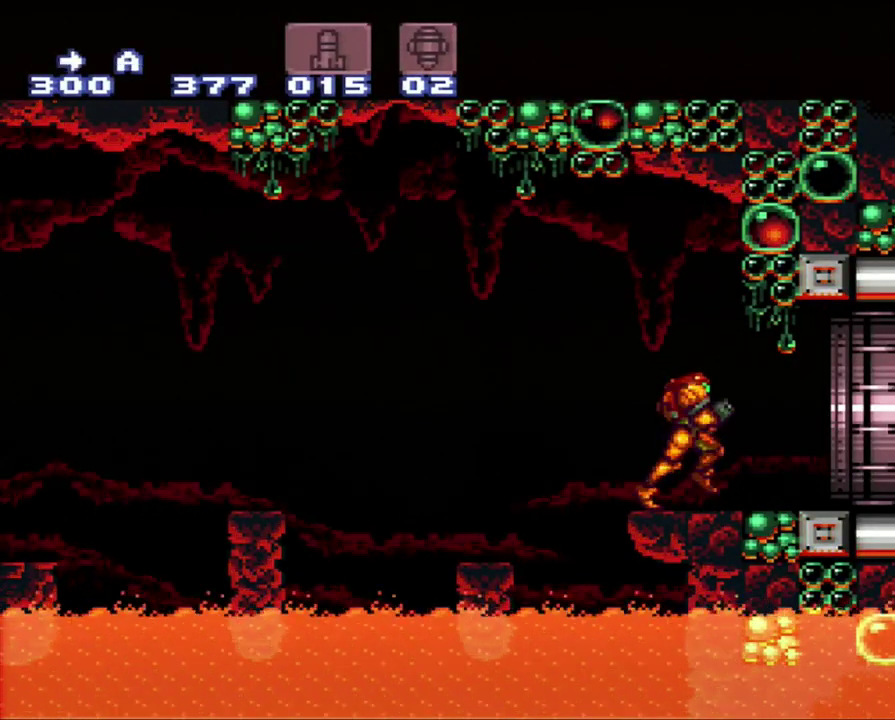
{"buttons": ["A", "DPAD_RIGHT"], "events": []}
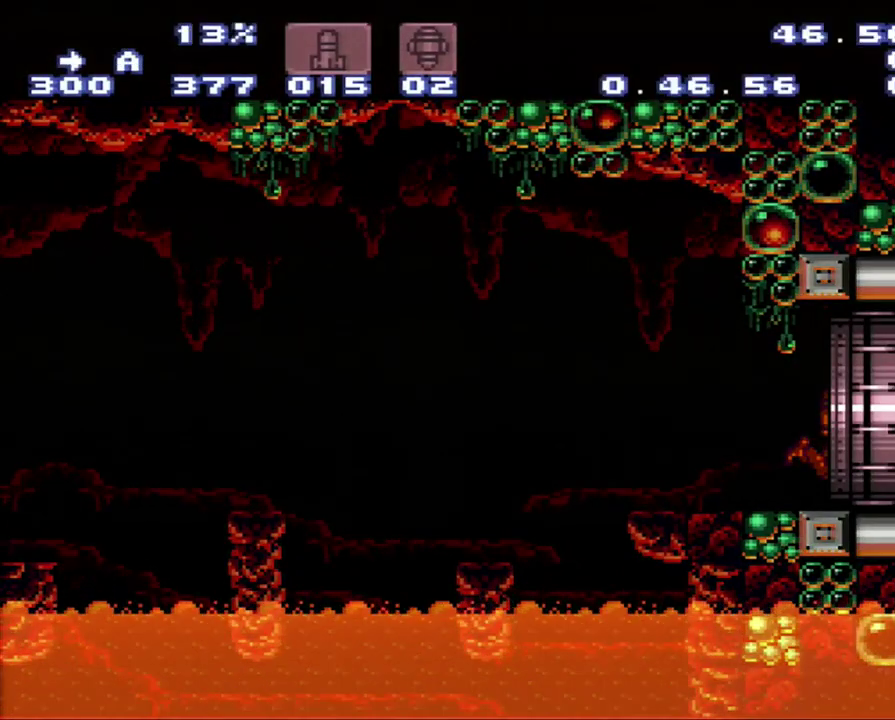
{"buttons": ["A", "DPAD_RIGHT"], "events": []}
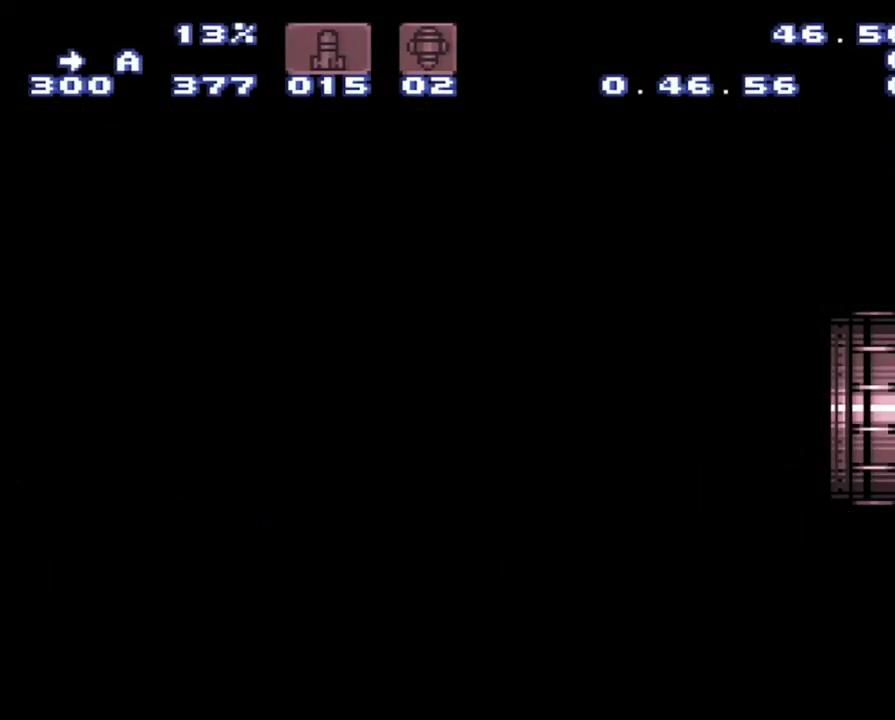
{"buttons": ["A", "DPAD_RIGHT"], "events": []}
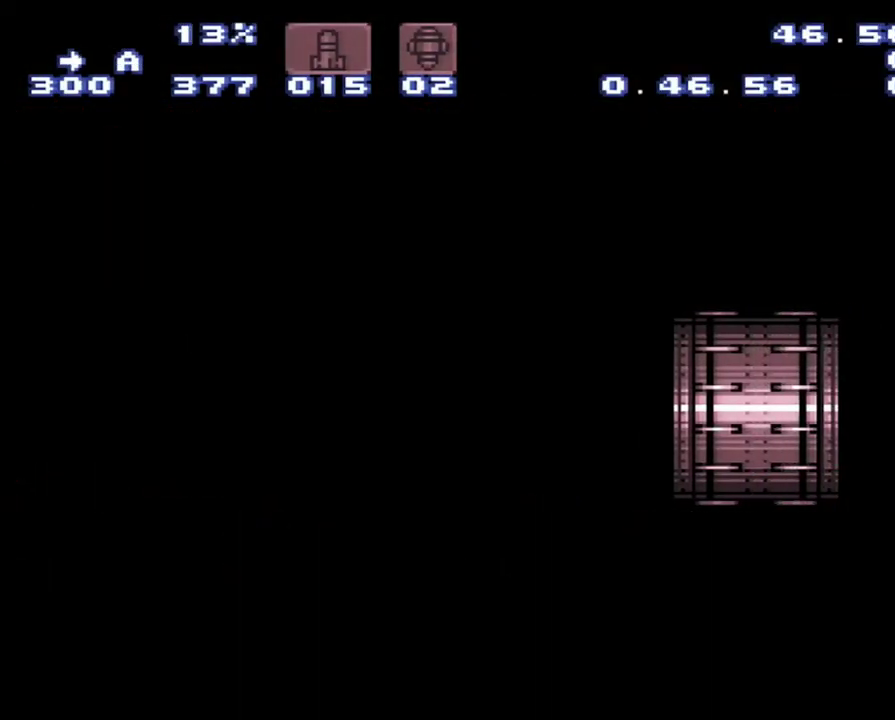
{"buttons": ["A", "DPAD_RIGHT"], "events": []}
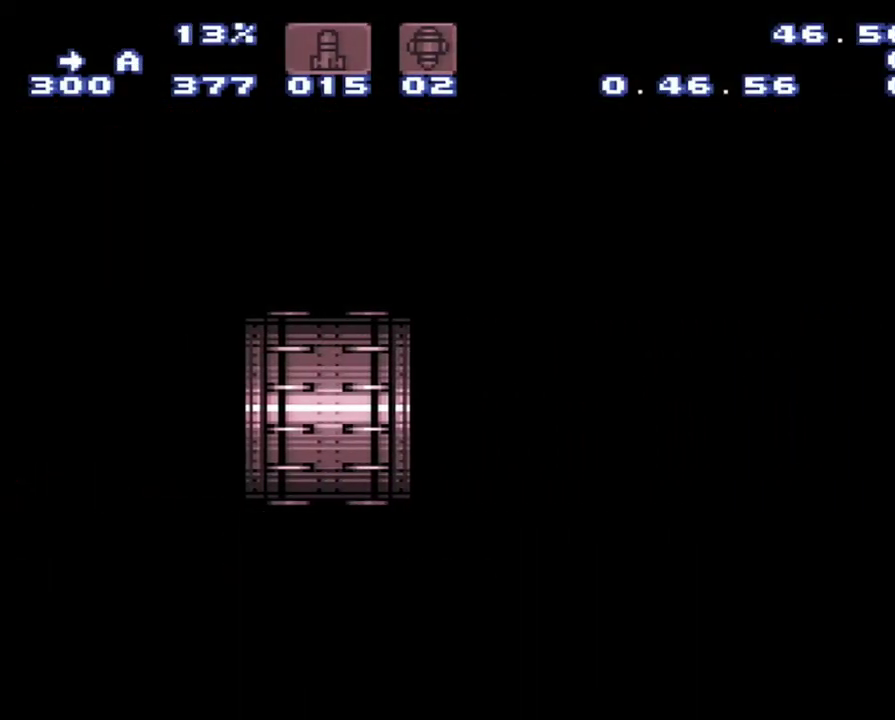
{"buttons": ["A", "DPAD_RIGHT"], "events": []}
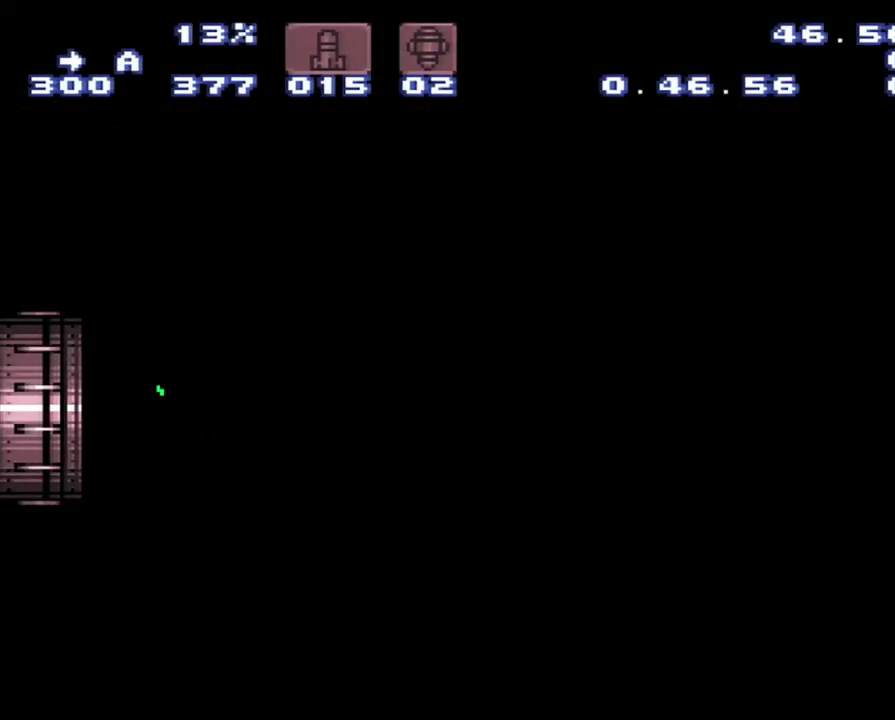
{"buttons": ["A", "DPAD_RIGHT"], "events": []}
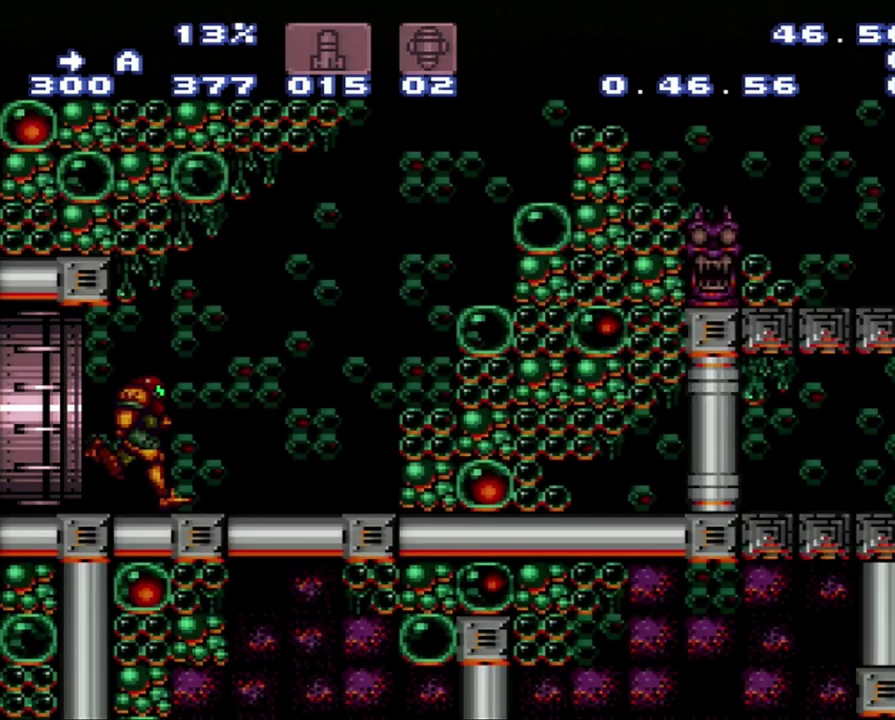
{"buttons": ["A", "B"], "events": [[367, "B", "down"], [450, "DPAD_RIGHT", "up"]]}
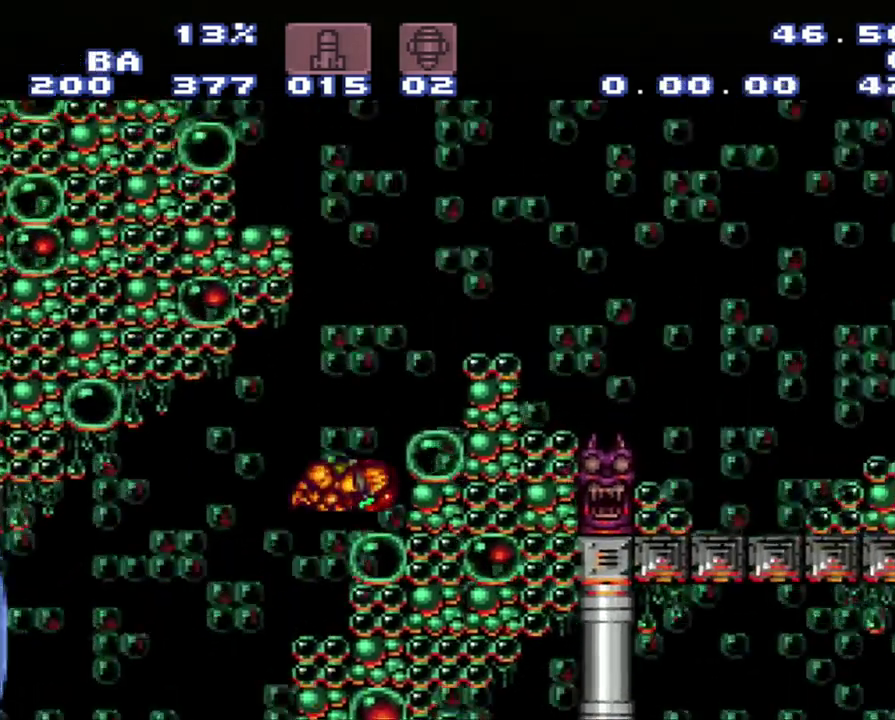
{"buttons": ["A", "B", "DPAD_LEFT"], "events": [[133, "DPAD_LEFT", "down"]]}
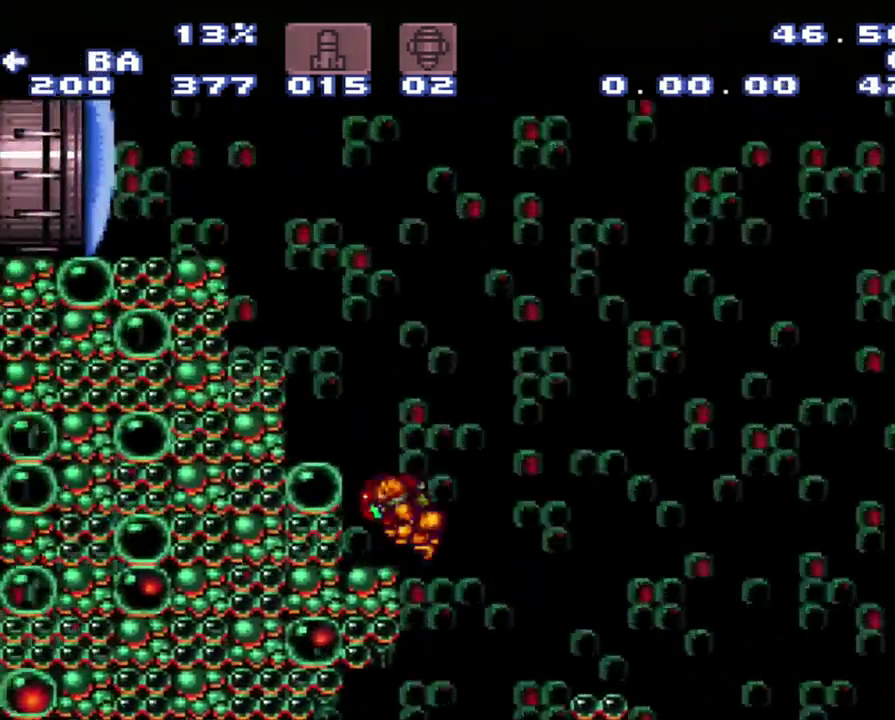
{"buttons": ["A", "B", "DPAD_LEFT"], "events": []}
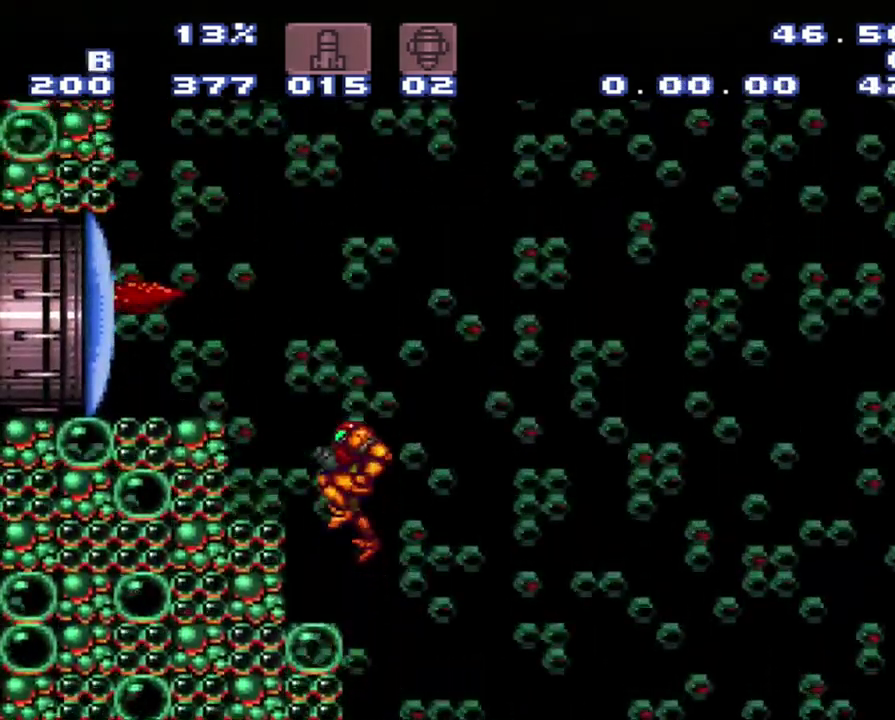
{"buttons": ["A", "DPAD_LEFT"], "events": [[50, "A", "up"], [50, "DPAD_LEFT", "up"], [217, "DPAD_LEFT", "down"], [300, "B", "up"], [467, "A", "down"]]}
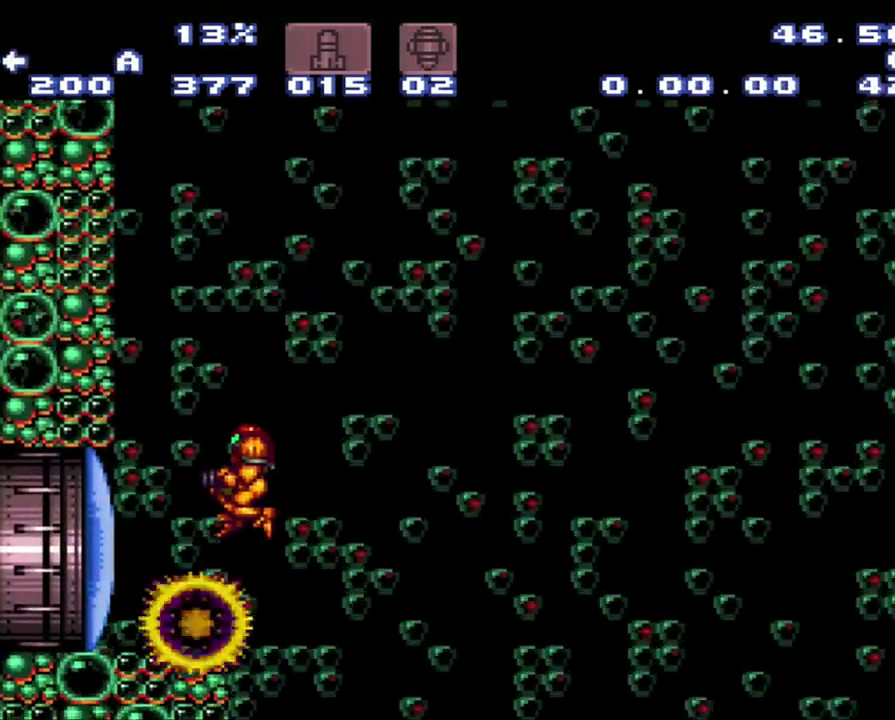
{"buttons": ["A"], "events": [[250, "DPAD_LEFT", "up"]]}
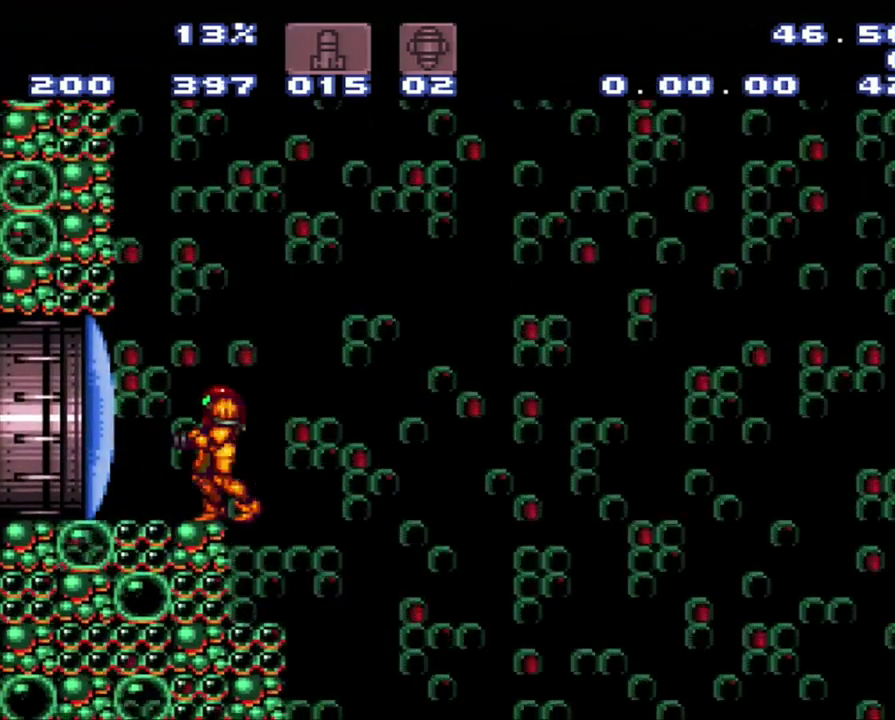
{"buttons": [], "events": [[17, "A", "up"]]}